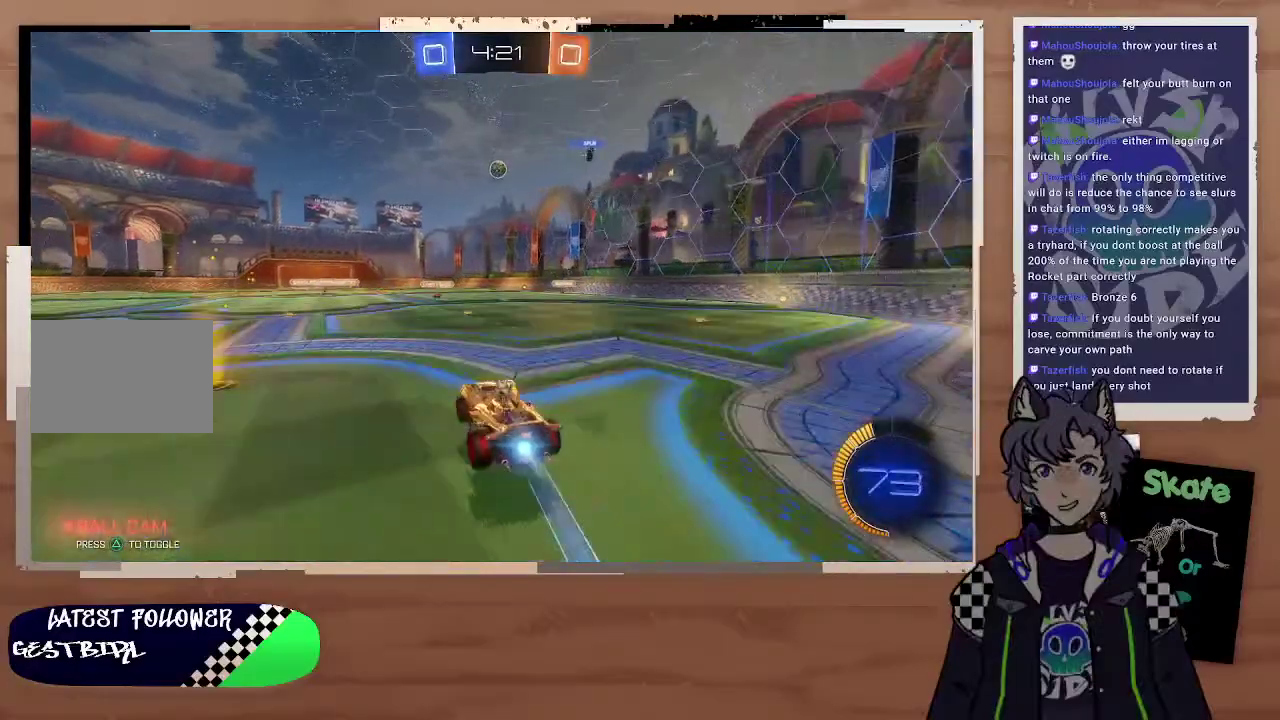
Gameplay with a controller (PlayStation layout); each line is a JSON object with the inputs held at the frame after it. "events" lists button and stick changes between this image and that frame as [ms after this image, input, new state], when the widget could be followed in between. Not read: L1.
{"buttons": ["CIRCLE", "R2"], "left_stick": "center", "right_stick": "center", "events": [[67, "left_stick", "center"]]}
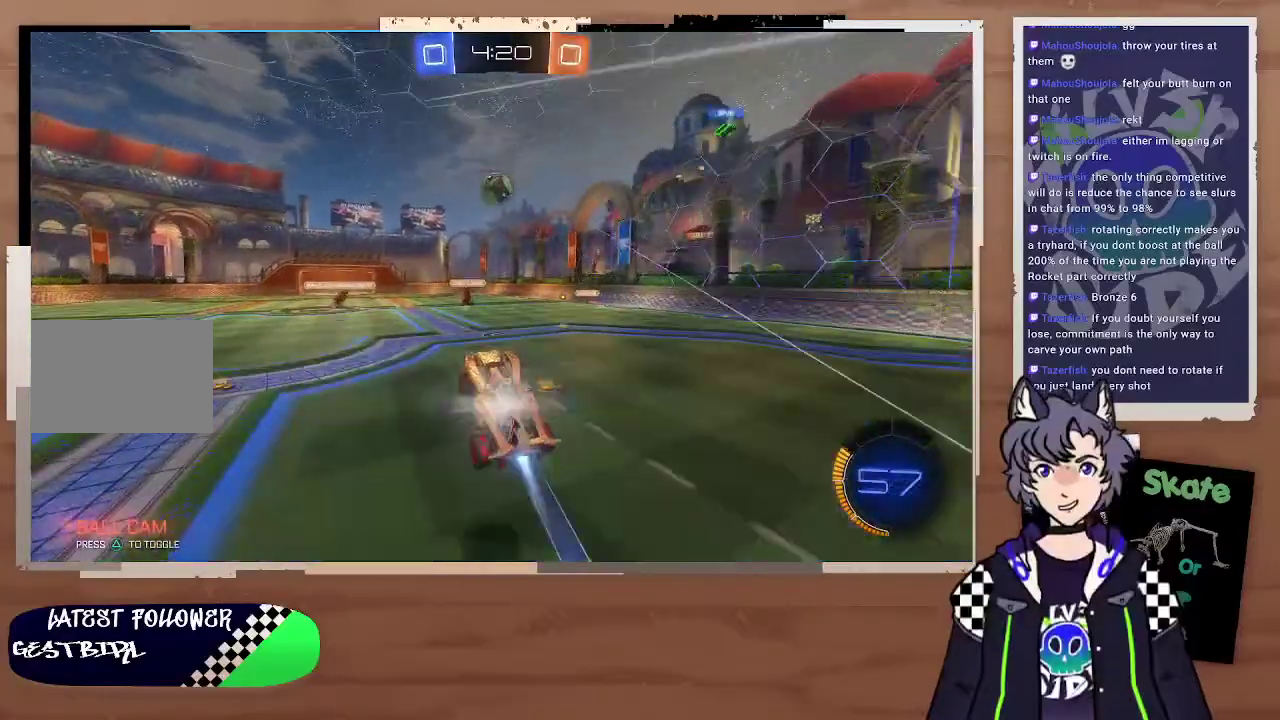
{"buttons": ["CIRCLE", "R2"], "left_stick": "center", "right_stick": "center", "events": [[267, "left_stick", "left"], [333, "CROSS", "down"], [333, "L3", "down"], [433, "L3", "up"], [500, "CROSS", "up"], [500, "left_stick", "center"]]}
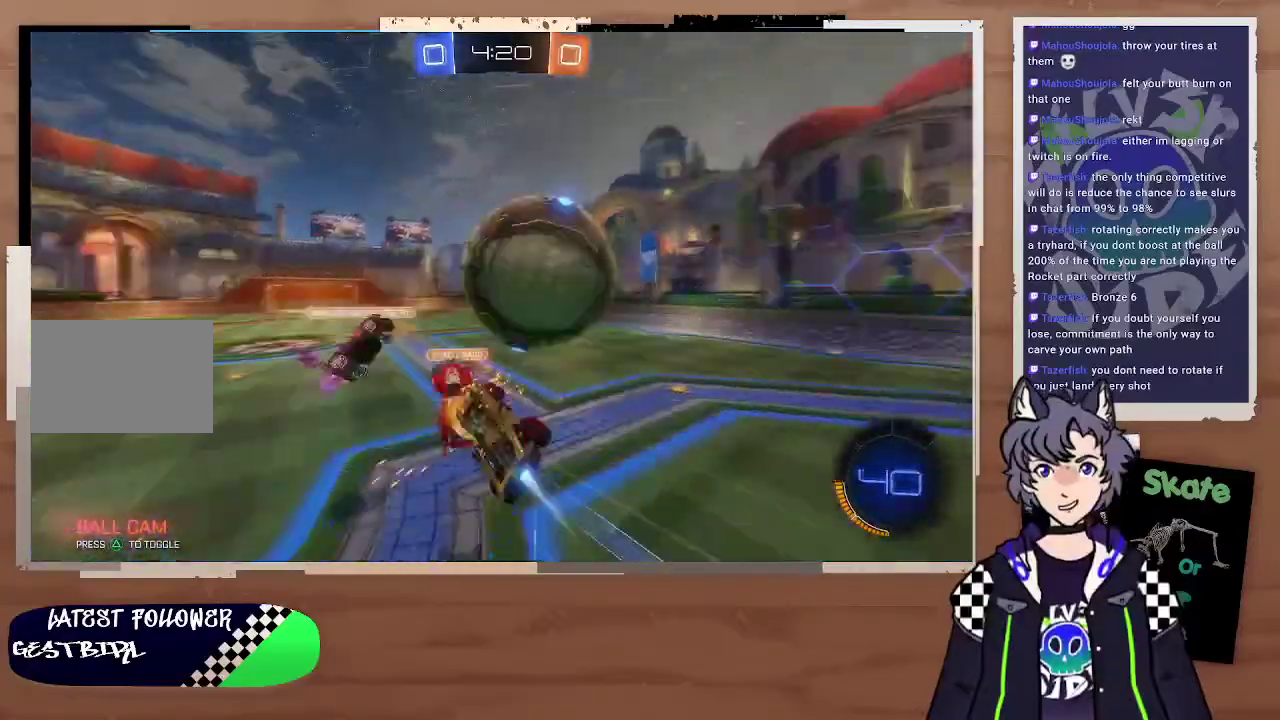
{"buttons": ["R2"], "left_stick": "center", "right_stick": "center", "events": [[33, "CIRCLE", "up"]]}
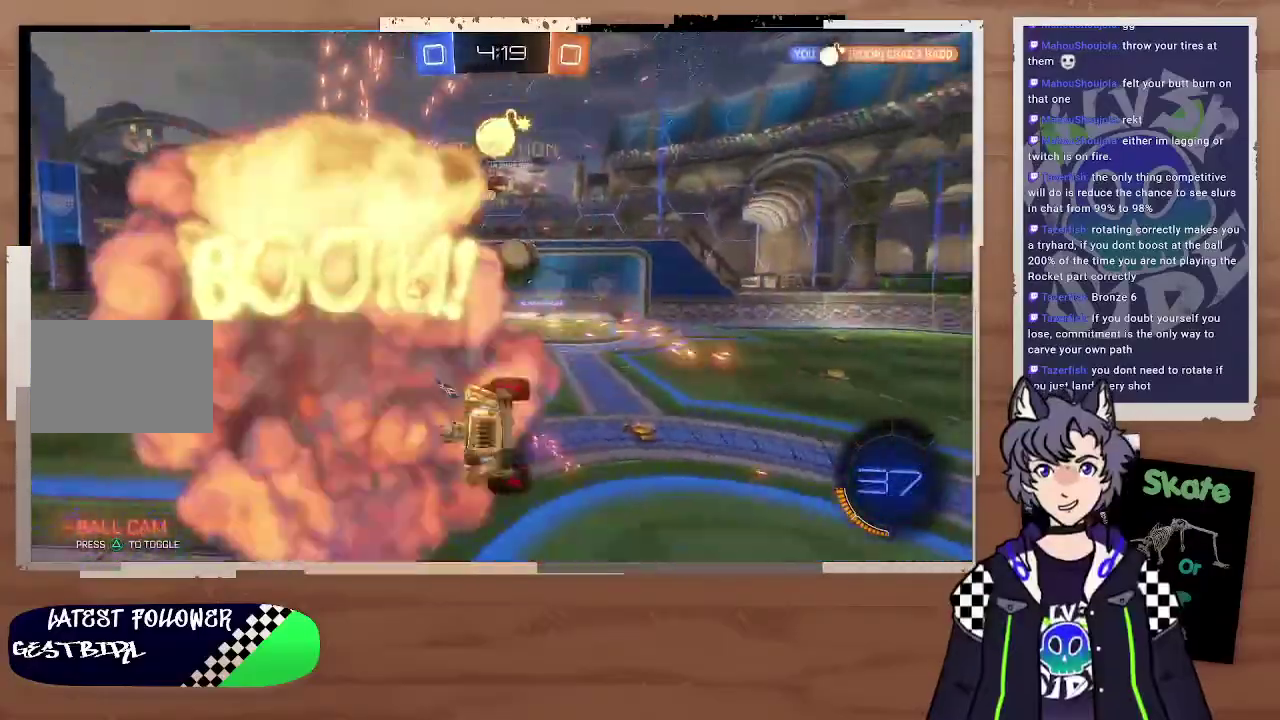
{"buttons": ["R2"], "left_stick": "center", "right_stick": "center", "events": [[100, "left_stick", "up-left"], [233, "left_stick", "left"], [400, "left_stick", "center"]]}
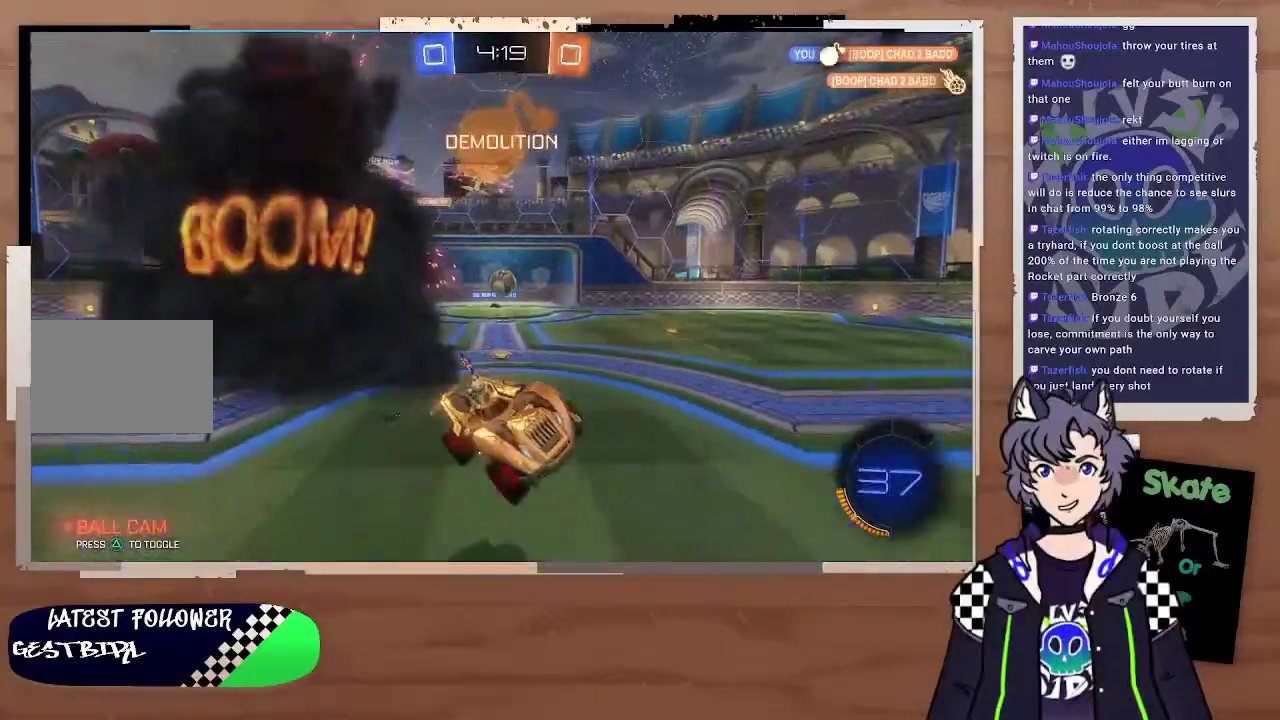
{"buttons": ["R2"], "left_stick": "right", "right_stick": "center", "events": [[433, "left_stick", "right"]]}
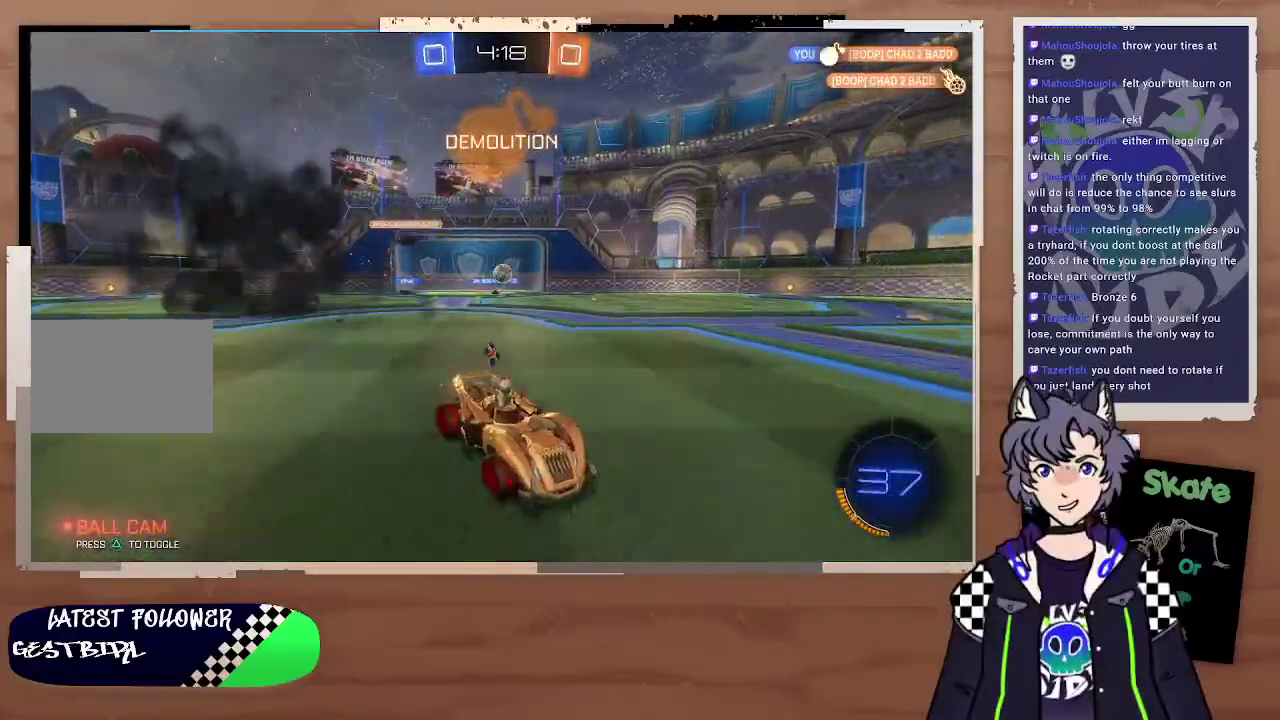
{"buttons": ["R2"], "left_stick": "left", "right_stick": "center", "events": [[300, "left_stick", "left"]]}
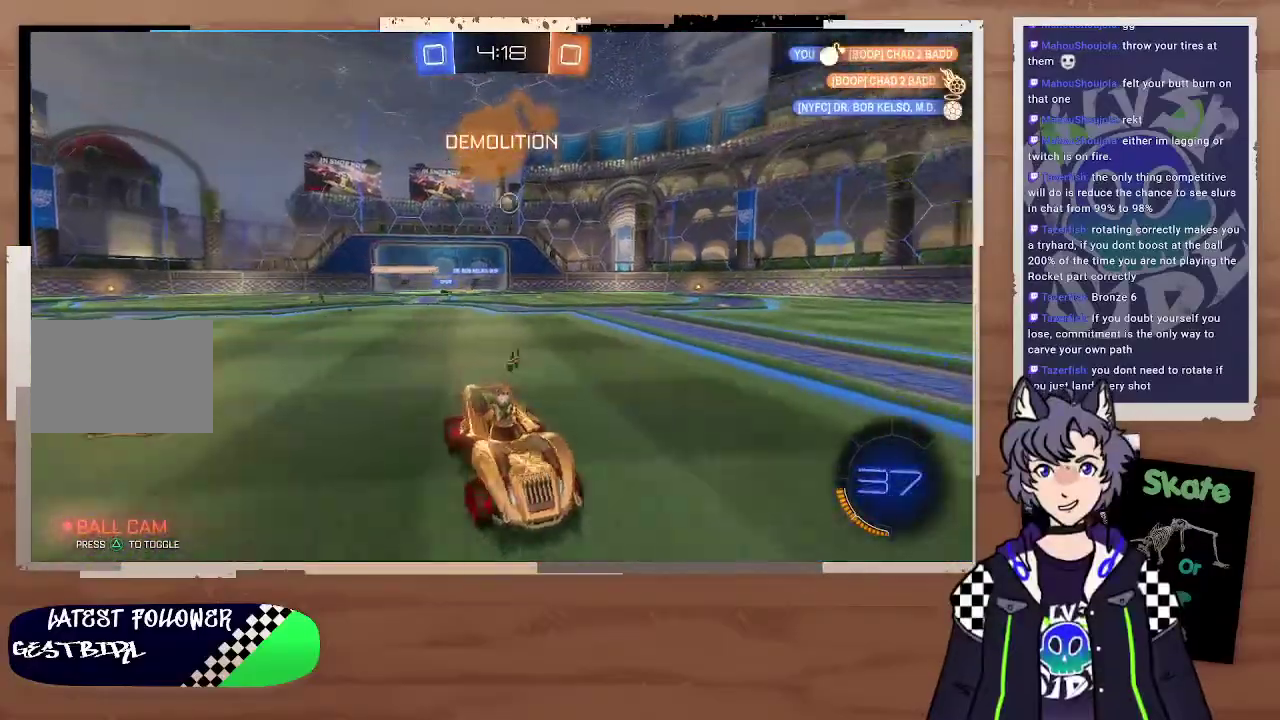
{"buttons": ["R2"], "left_stick": "up-left", "right_stick": "center", "events": [[33, "TRIANGLE", "down"], [100, "left_stick", "center"], [133, "TRIANGLE", "up"], [167, "left_stick", "left"], [333, "left_stick", "up-left"], [400, "left_stick", "left"], [467, "left_stick", "up-left"]]}
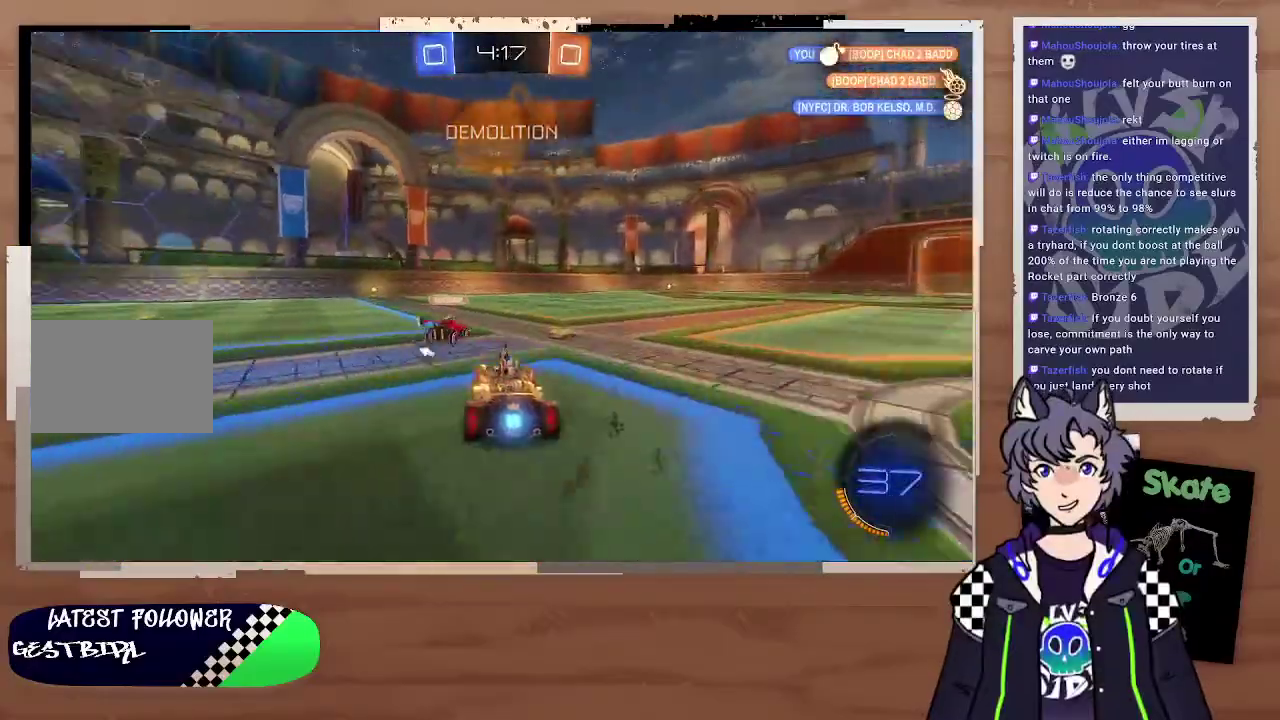
{"buttons": ["R2"], "left_stick": "center", "right_stick": "center", "events": [[33, "left_stick", "center"], [167, "left_stick", "down-right"], [233, "CROSS", "down"], [233, "left_stick", "up"], [333, "CROSS", "up"], [367, "left_stick", "up-left"], [400, "CROSS", "down"], [500, "CROSS", "up"], [500, "left_stick", "center"]]}
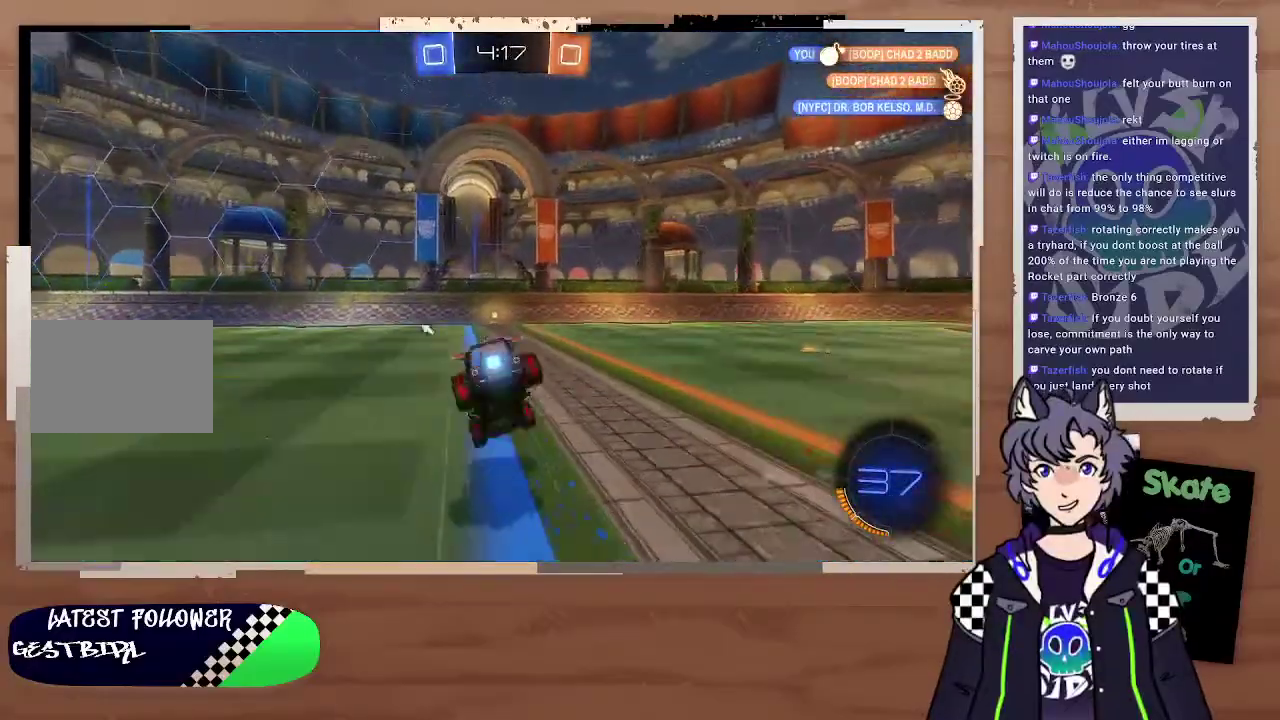
{"buttons": ["R2"], "left_stick": "center", "right_stick": "center", "events": []}
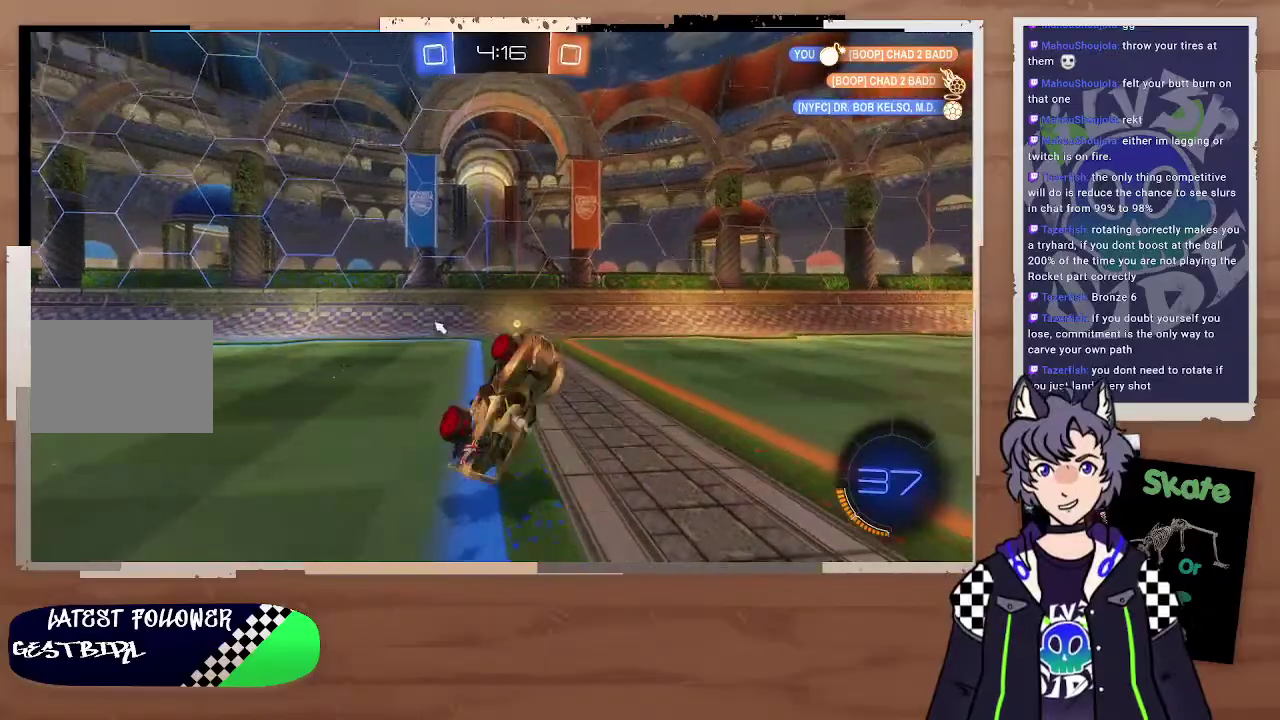
{"buttons": ["R2"], "left_stick": "center", "right_stick": "center", "events": [[33, "left_stick", "left"], [100, "TRIANGLE", "down"], [100, "left_stick", "center"], [233, "TRIANGLE", "up"], [300, "left_stick", "right"], [433, "left_stick", "center"]]}